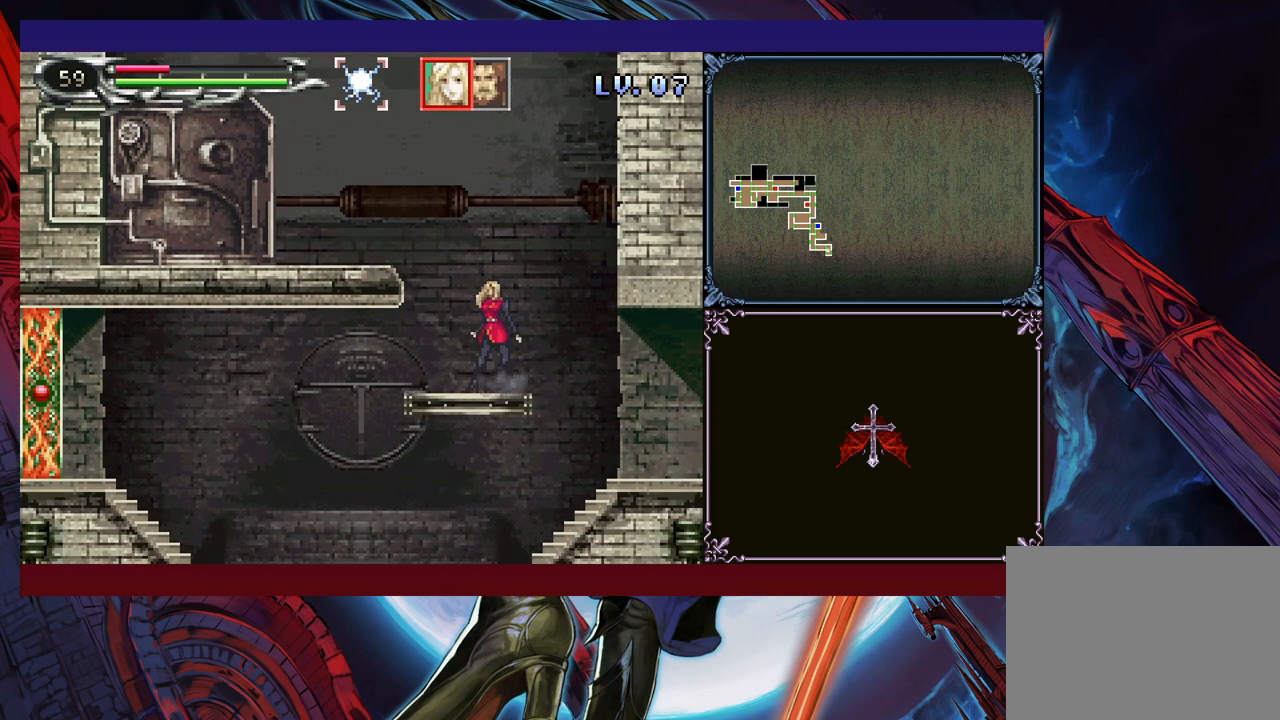
Gameplay with a controller (Xbox layout); each line is a JSON object with the inputs held at the frame after it. "events" lists button and stick changes between this image and that frame as [ms after this image, input, new state], when the widget could be followed in between. Not read: L2 R2 R3 right_stick.
{"buttons": [], "left_stick": "center", "events": [[50, "Y", "up"], [83, "left_stick", "center"], [350, "Y", "down"], [400, "Y", "up"]]}
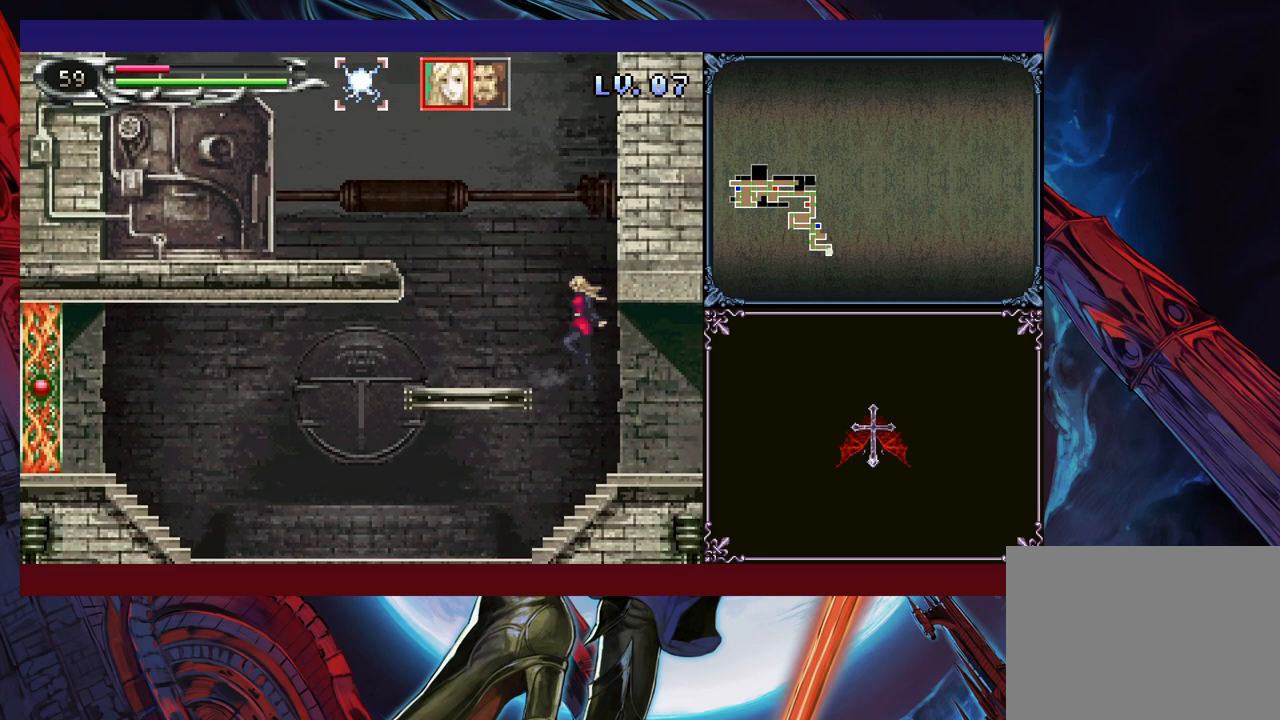
{"buttons": ["Y"], "left_stick": "center", "events": [[33, "left_stick", "down"], [83, "left_stick", "center"], [333, "Y", "down"], [383, "Y", "up"], [400, "left_stick", "down"], [450, "left_stick", "center"], [500, "Y", "down"]]}
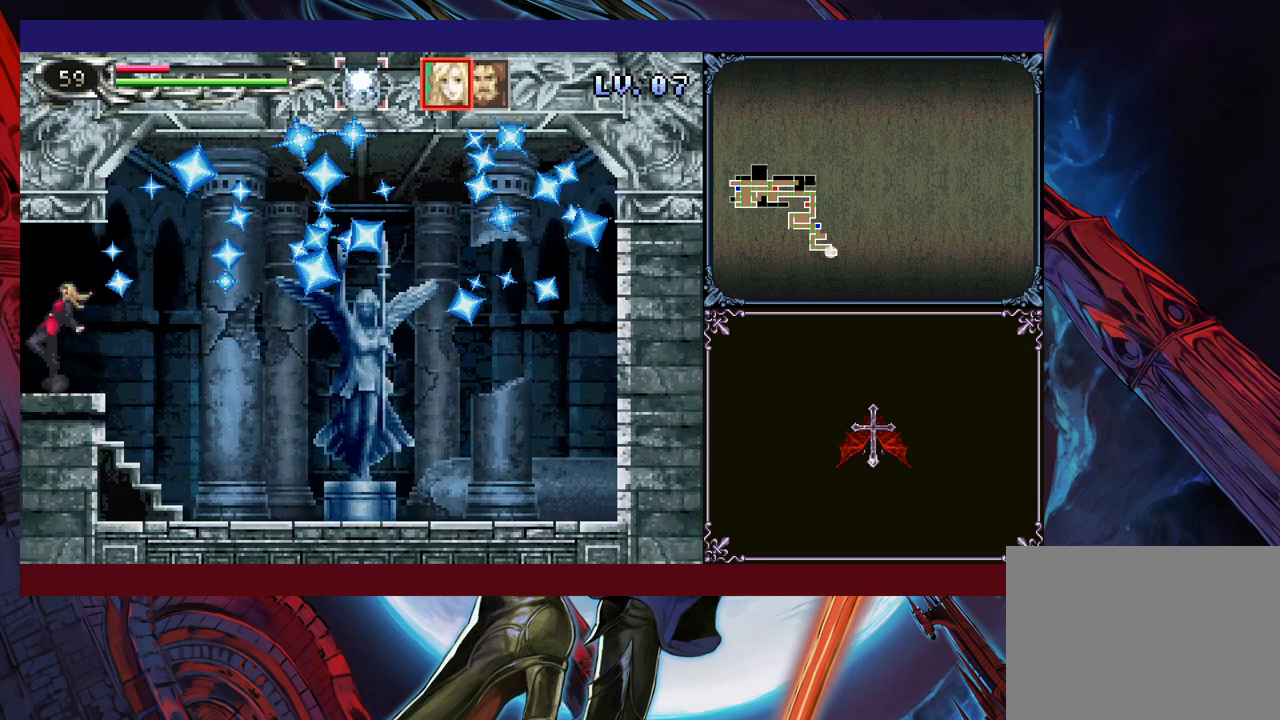
{"buttons": [], "left_stick": "center", "events": [[50, "Y", "up"], [50, "left_stick", "down"], [133, "left_stick", "center"], [150, "Y", "down"], [200, "Y", "up"], [233, "left_stick", "down"], [283, "Y", "down"], [283, "left_stick", "center"], [350, "Y", "up"], [383, "left_stick", "down"], [433, "left_stick", "center"]]}
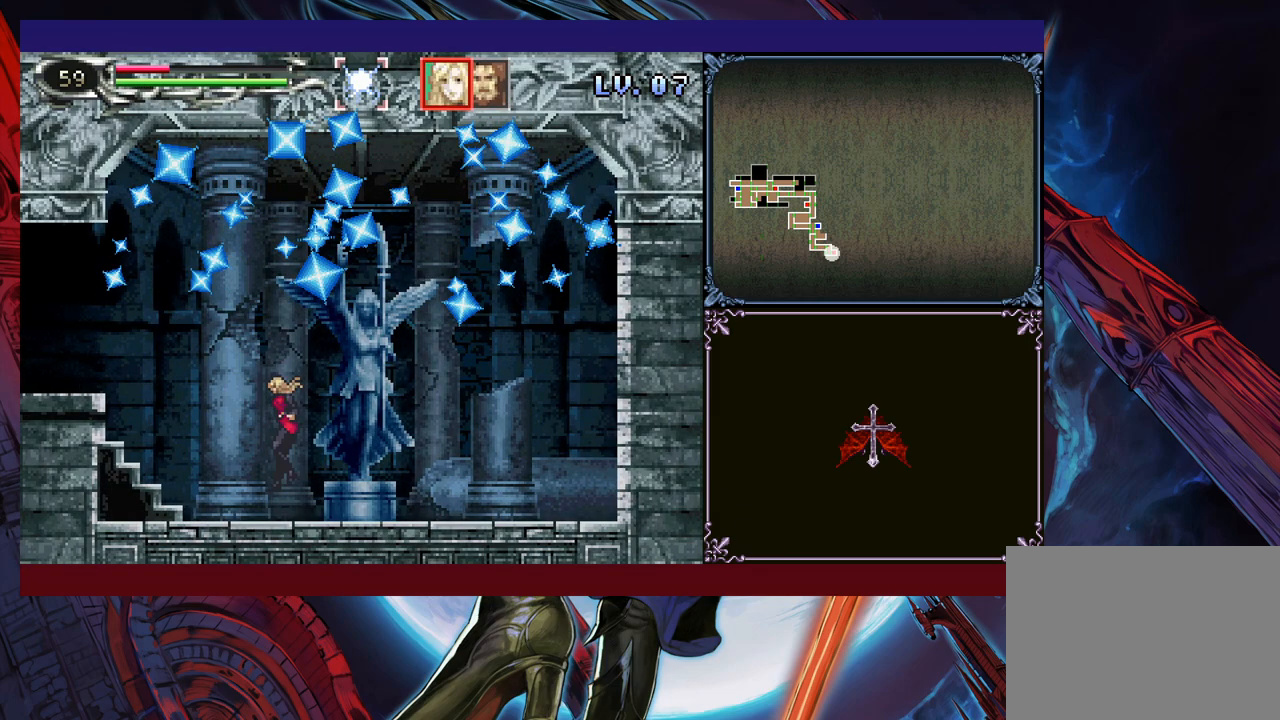
{"buttons": [], "left_stick": "up-left", "events": [[100, "Y", "down"], [183, "Y", "up"], [200, "left_stick", "down"], [300, "left_stick", "left"], [400, "left_stick", "up-left"]]}
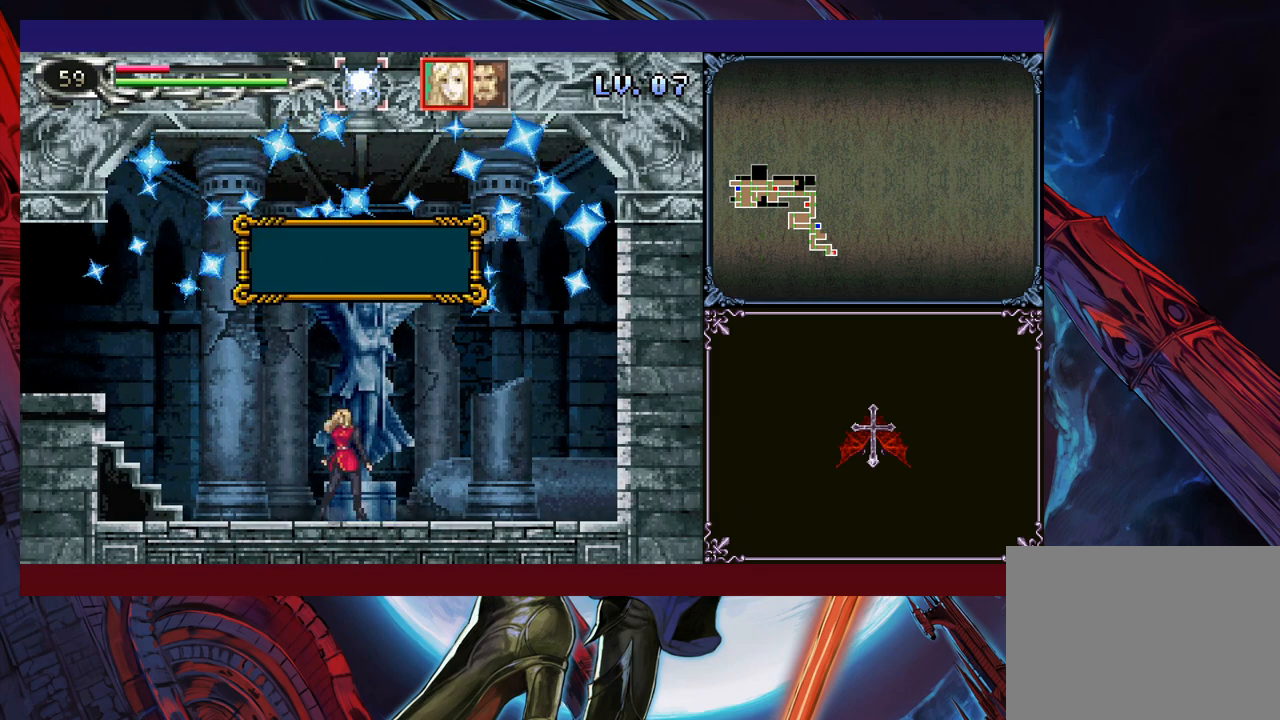
{"buttons": [], "left_stick": "center", "events": [[133, "left_stick", "center"]]}
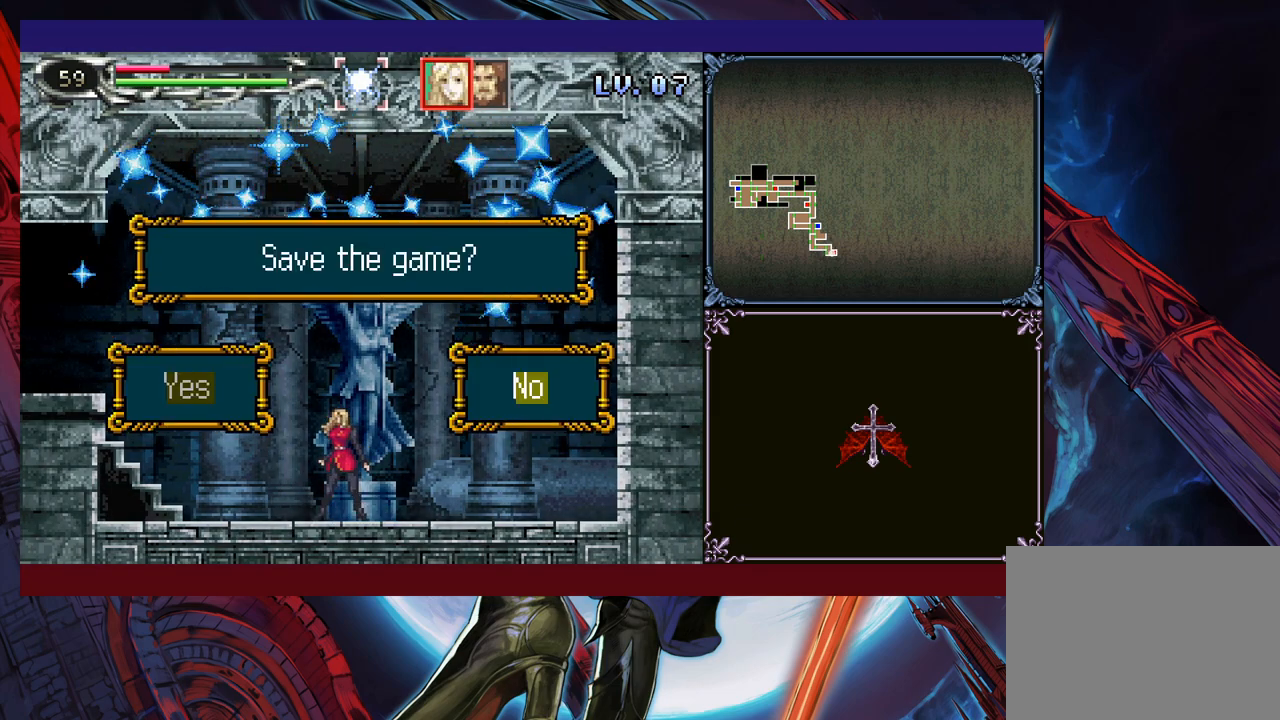
{"buttons": [], "left_stick": "center", "events": [[33, "left_stick", "left"], [100, "A", "down"], [100, "left_stick", "center"], [133, "A", "up"]]}
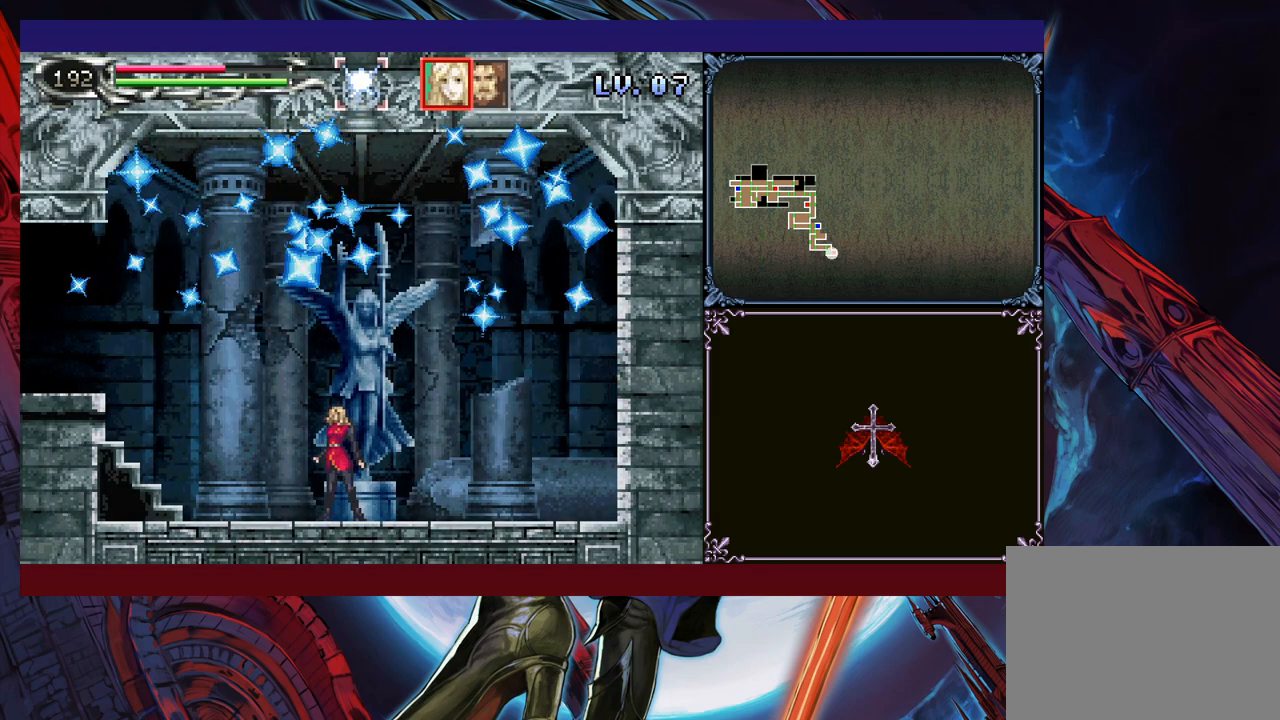
{"buttons": [], "left_stick": "center", "events": []}
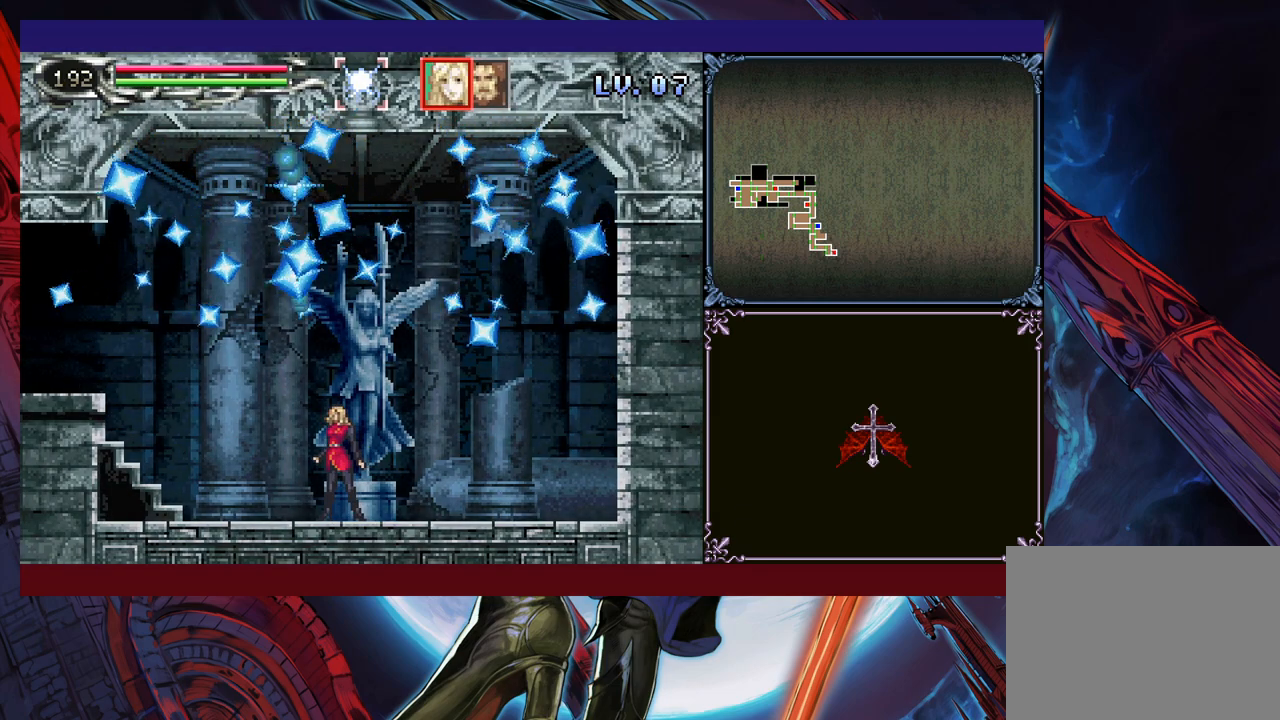
{"buttons": [], "left_stick": "center", "events": []}
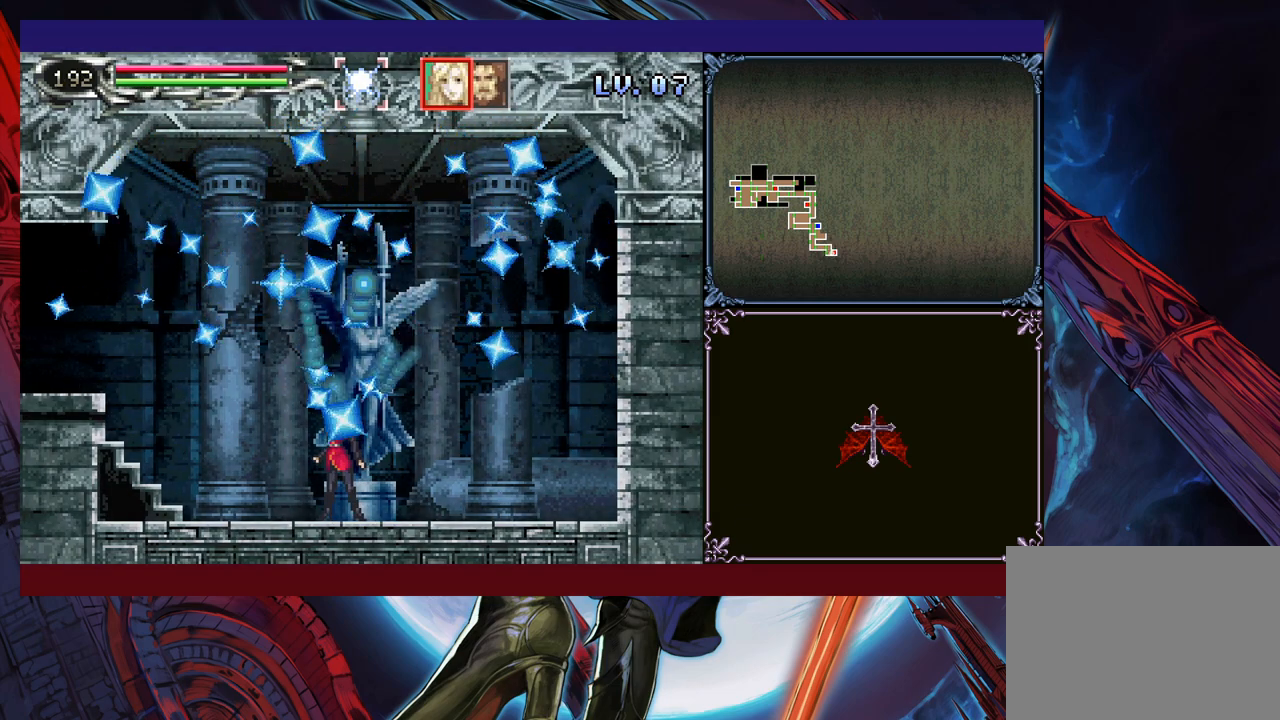
{"buttons": [], "left_stick": "center", "events": []}
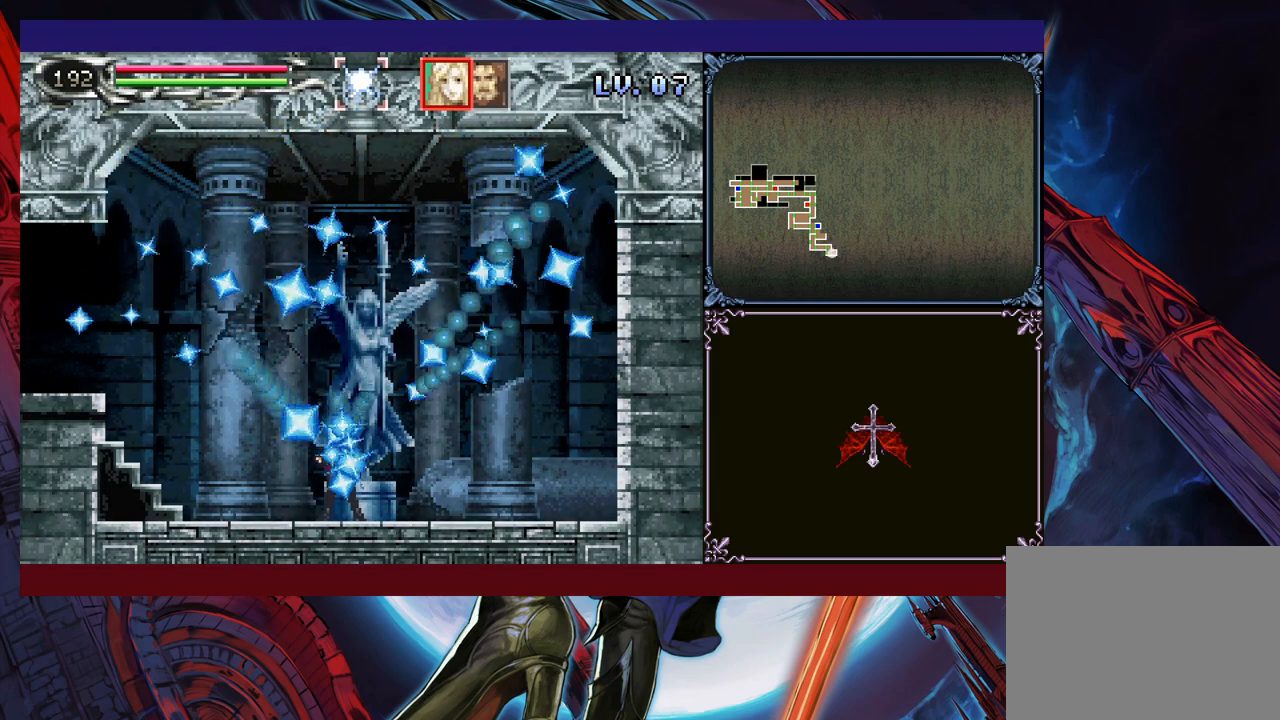
{"buttons": [], "left_stick": "center", "events": []}
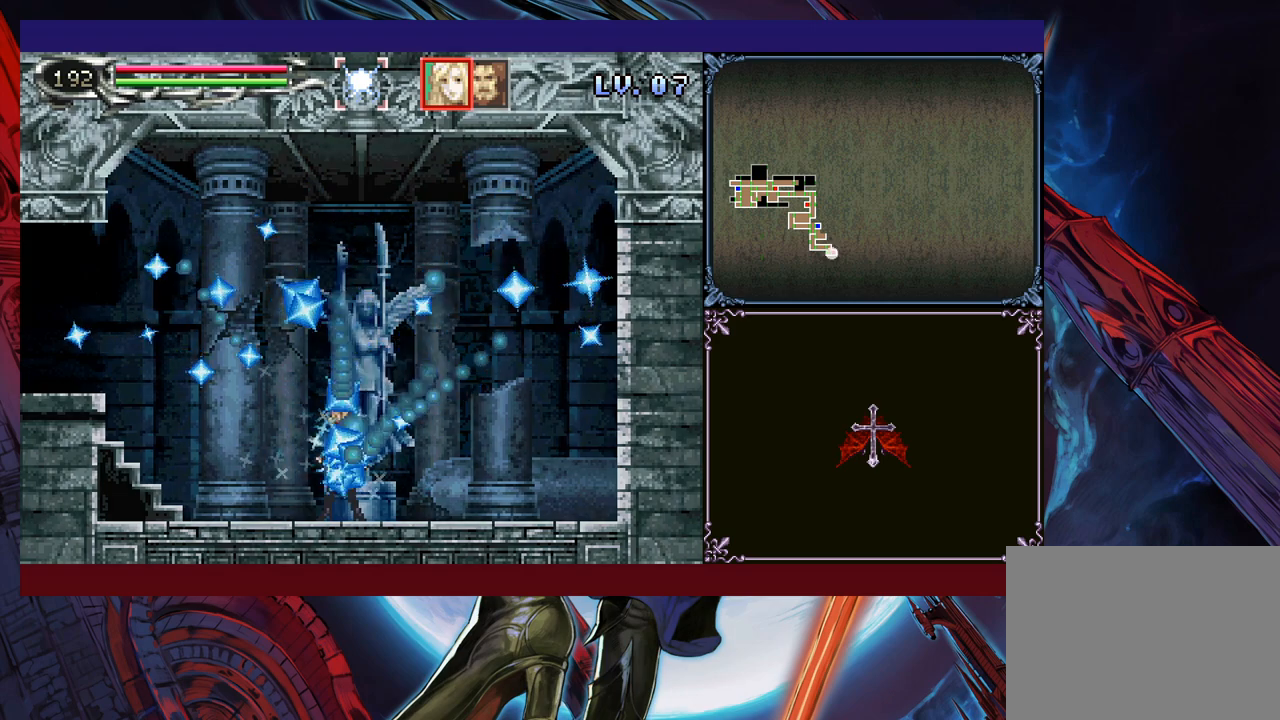
{"buttons": [], "left_stick": "center", "events": []}
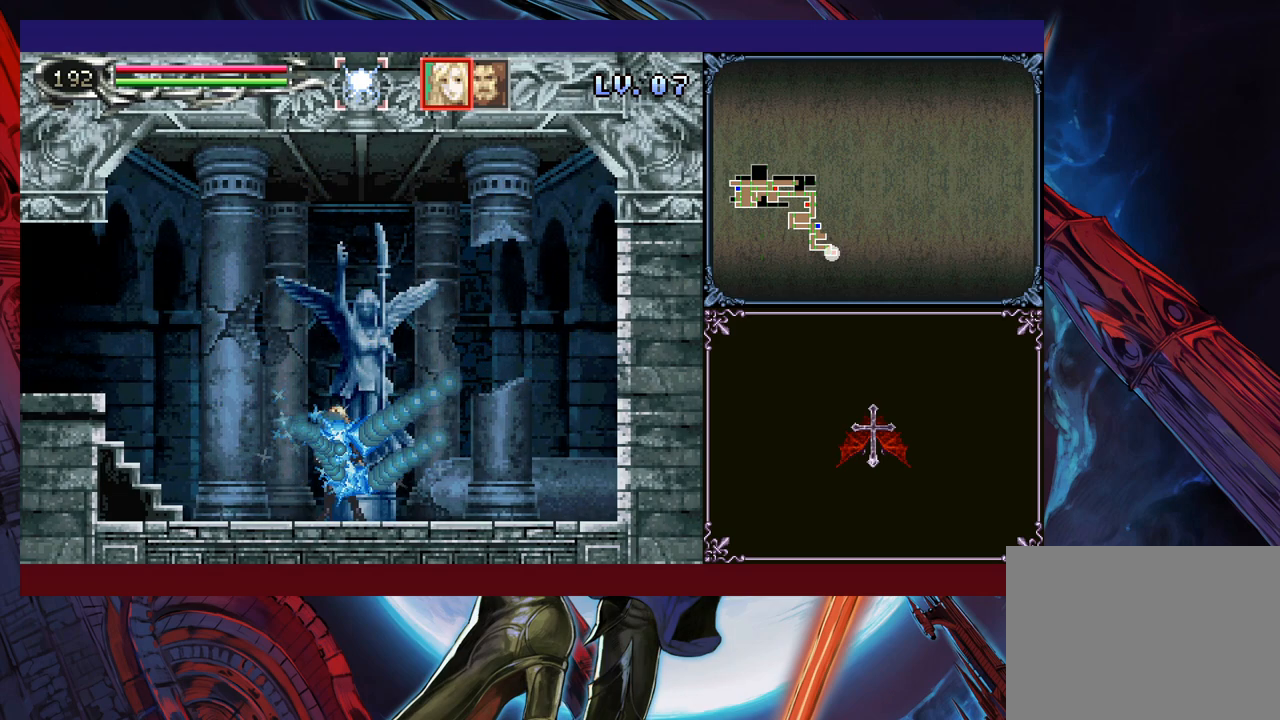
{"buttons": [], "left_stick": "center", "events": []}
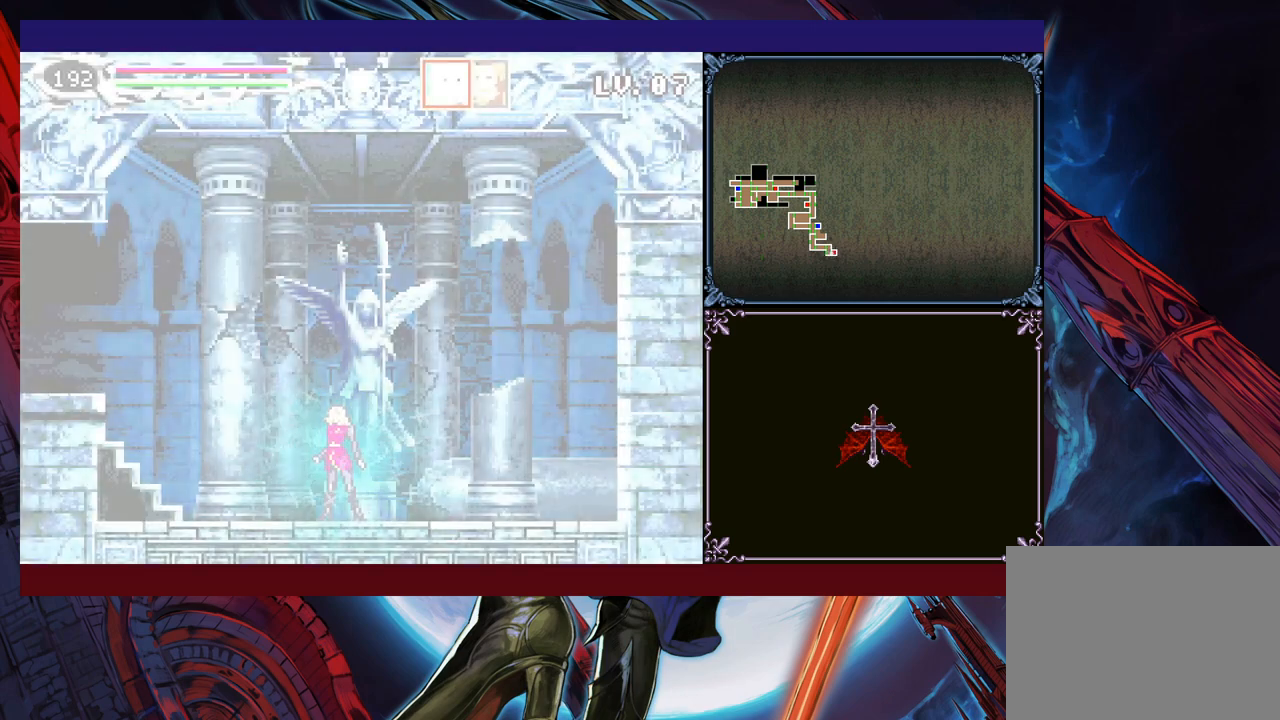
{"buttons": [], "left_stick": "center", "events": []}
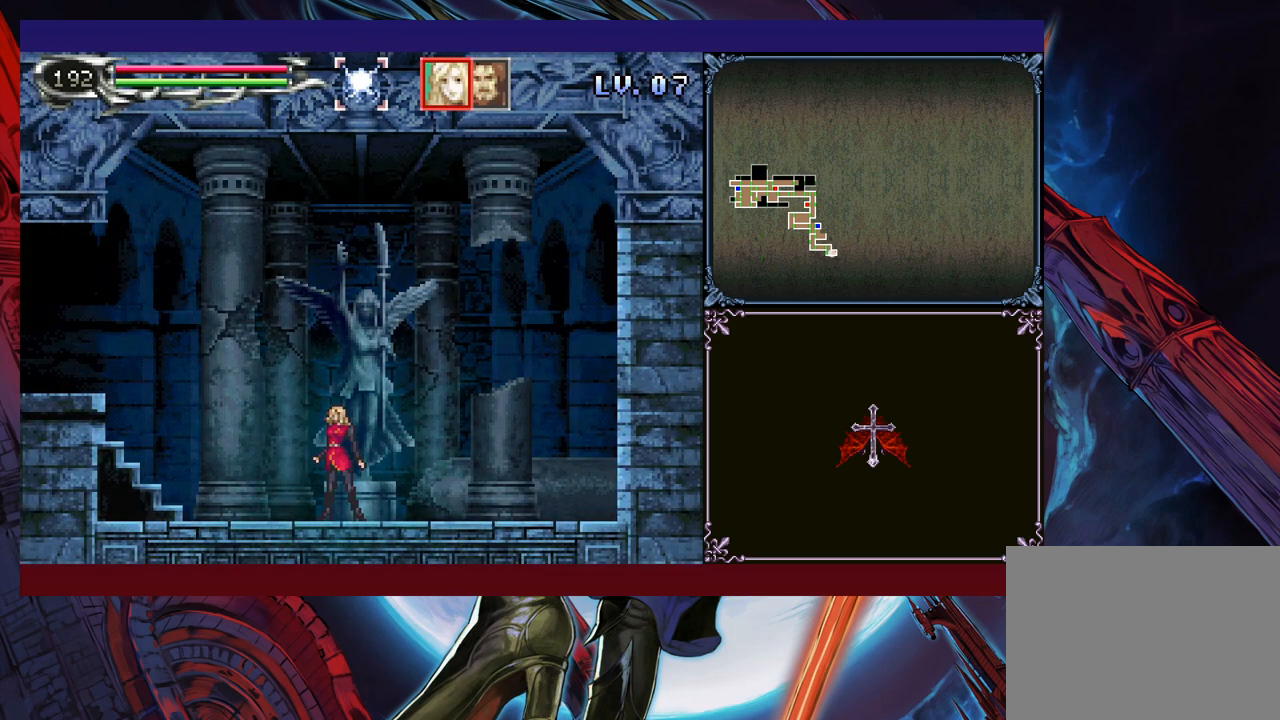
{"buttons": [], "left_stick": "center", "events": []}
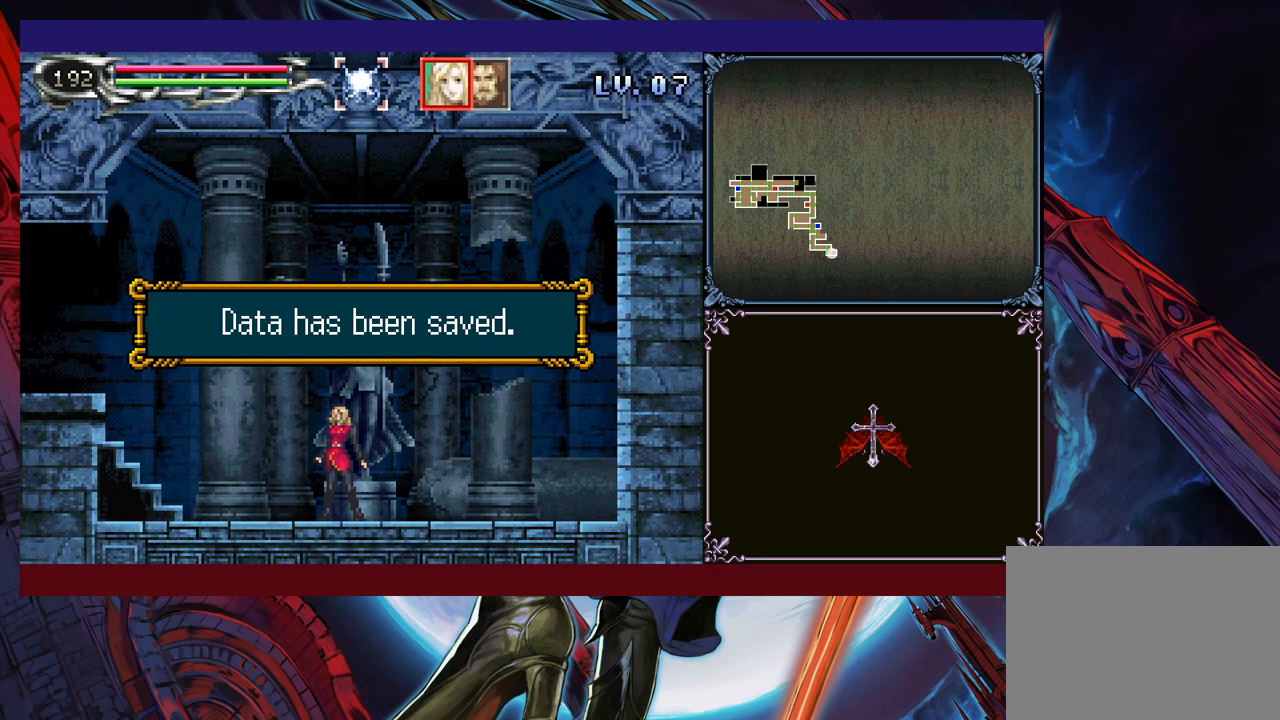
{"buttons": [], "left_stick": "center", "events": [[100, "A", "down"], [100, "left_stick", "left"], [150, "A", "up"], [233, "left_stick", "right"], [283, "L1", "down"], [350, "L1", "up"], [350, "left_stick", "up-left"], [500, "left_stick", "center"]]}
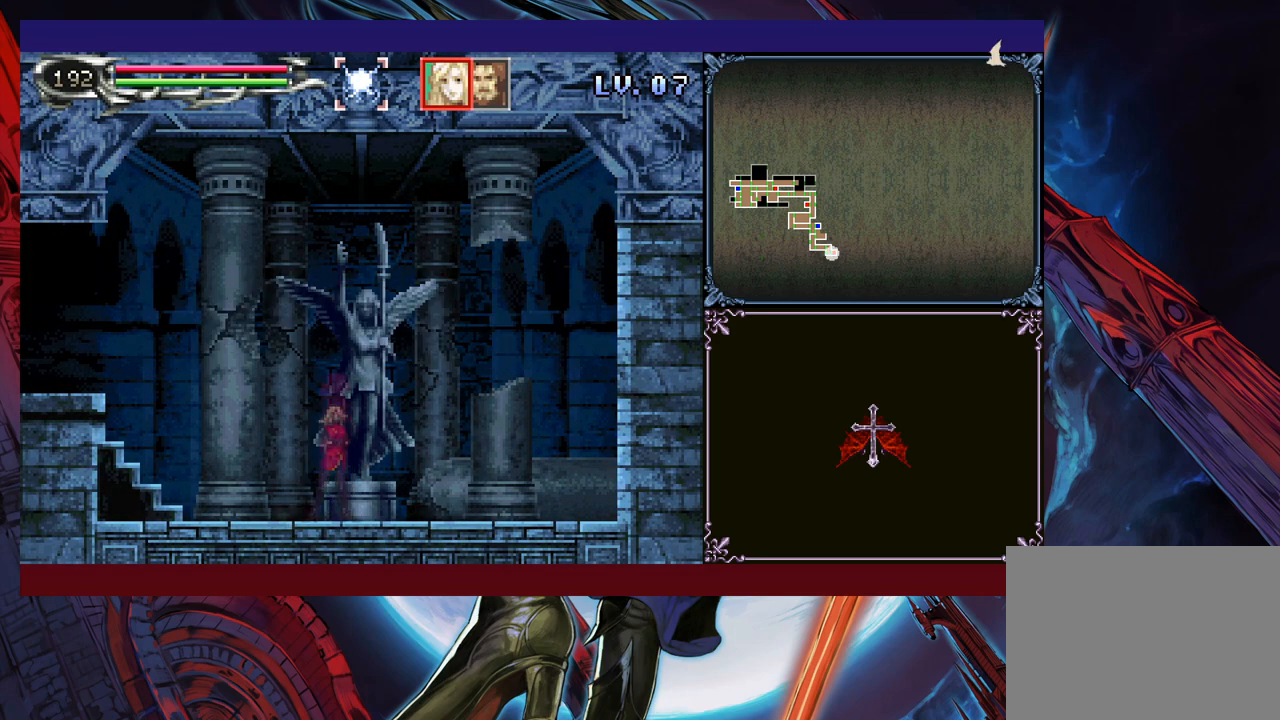
{"buttons": [], "left_stick": "left", "events": [[400, "left_stick", "left"]]}
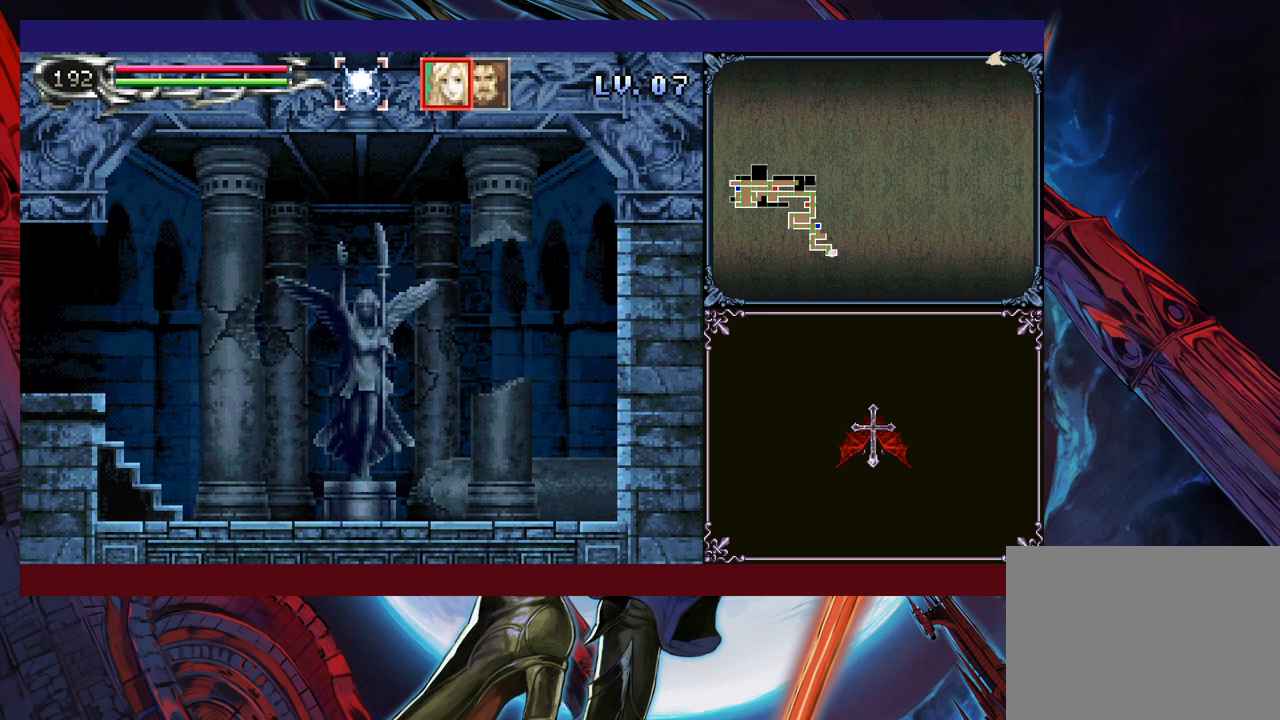
{"buttons": [], "left_stick": "left", "events": []}
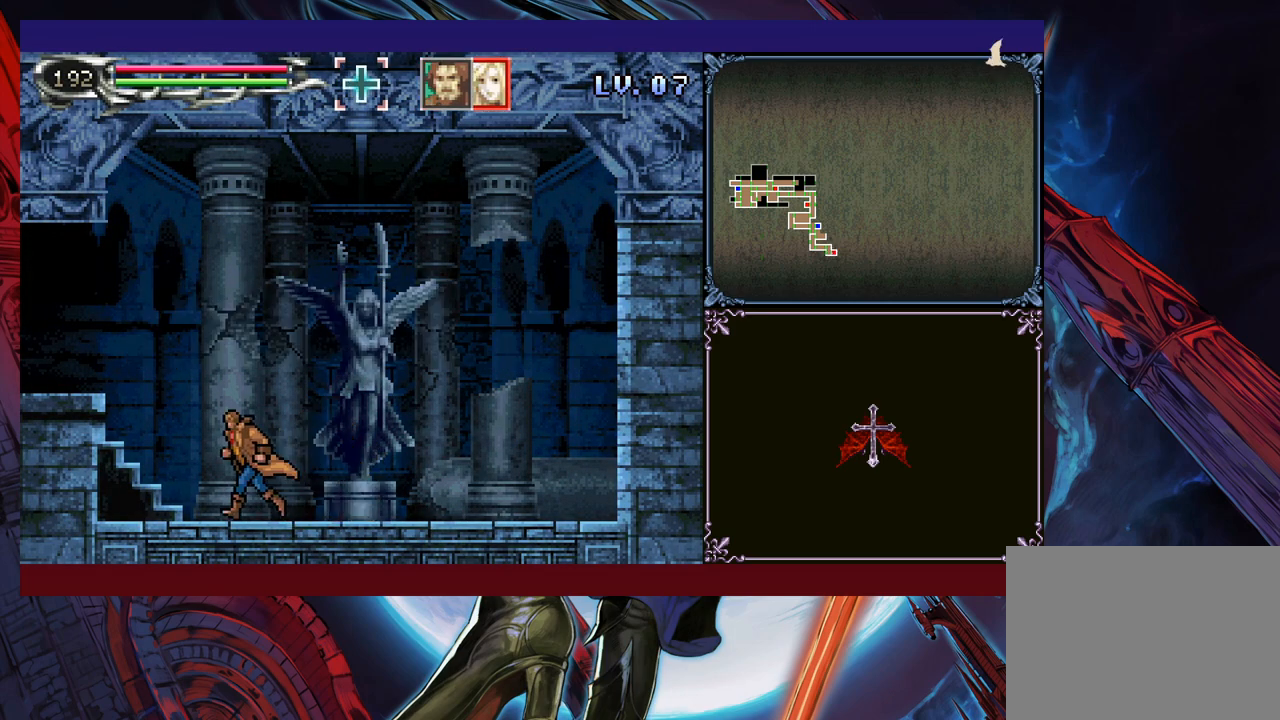
{"buttons": ["B"], "left_stick": "left", "events": [[400, "B", "down"]]}
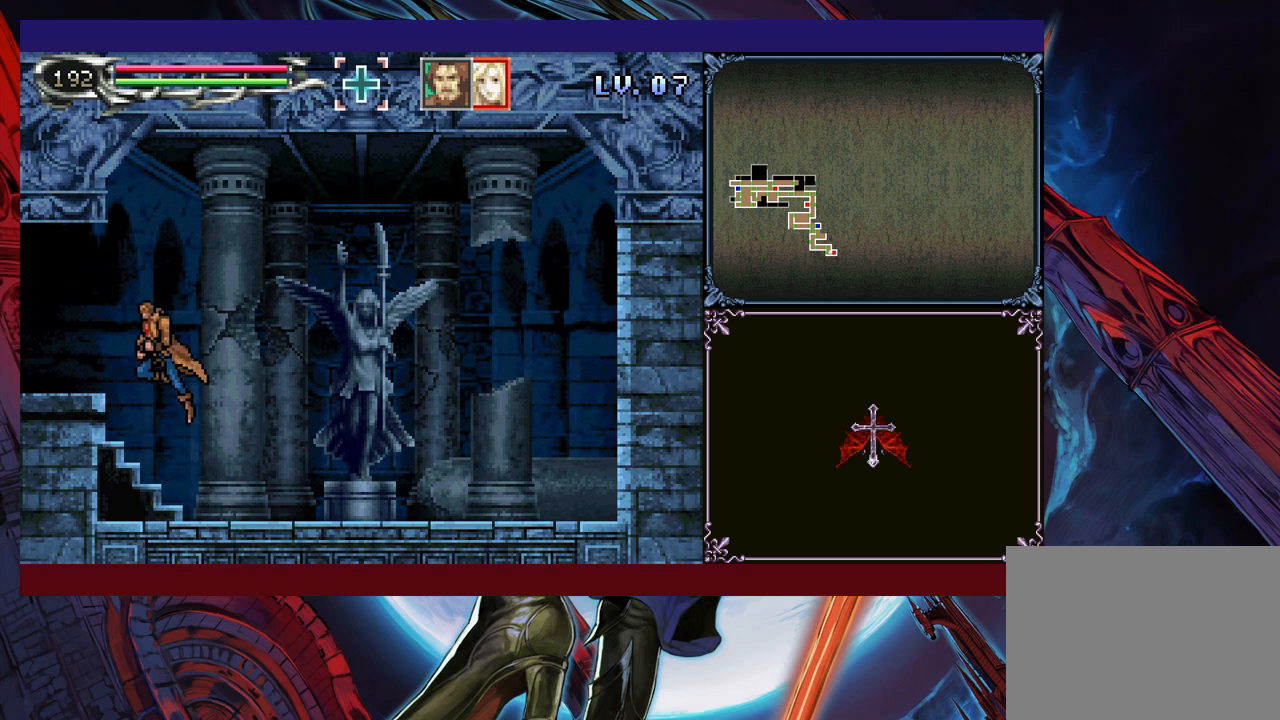
{"buttons": [], "left_stick": "left", "events": [[100, "B", "up"], [100, "R1", "down"], [200, "R1", "up"]]}
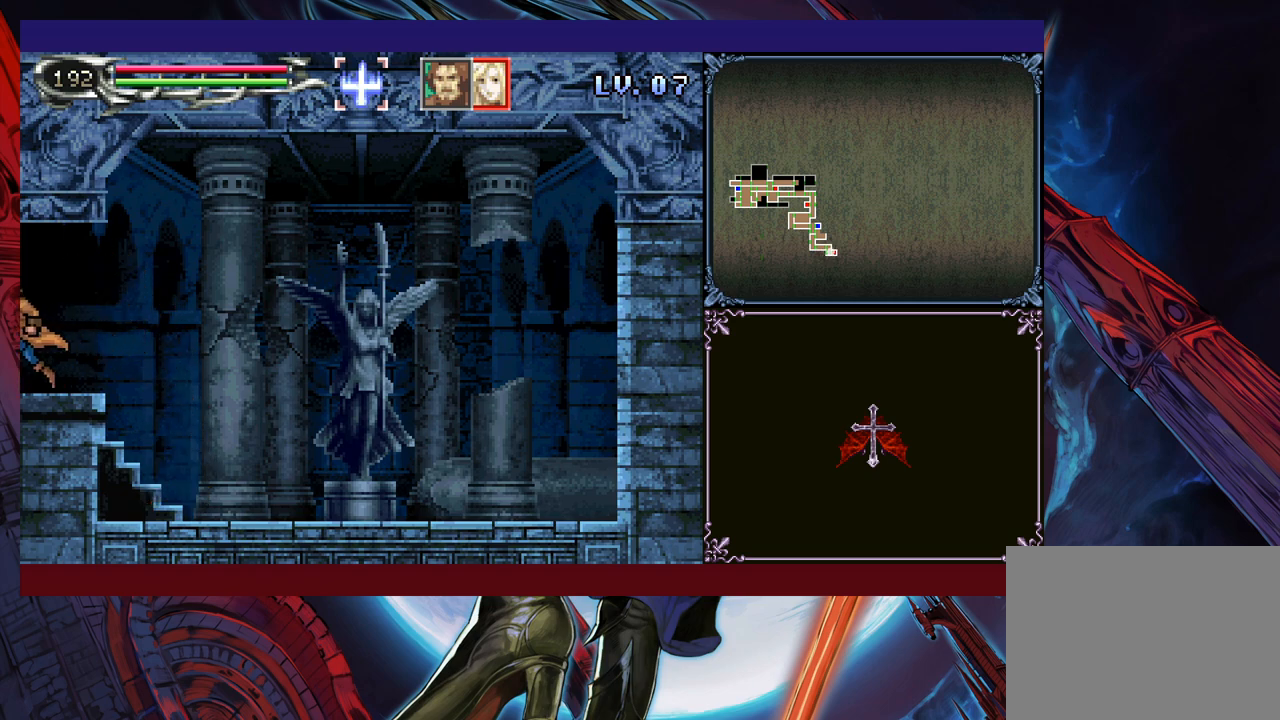
{"buttons": ["R1"], "left_stick": "left", "events": [[500, "R1", "down"]]}
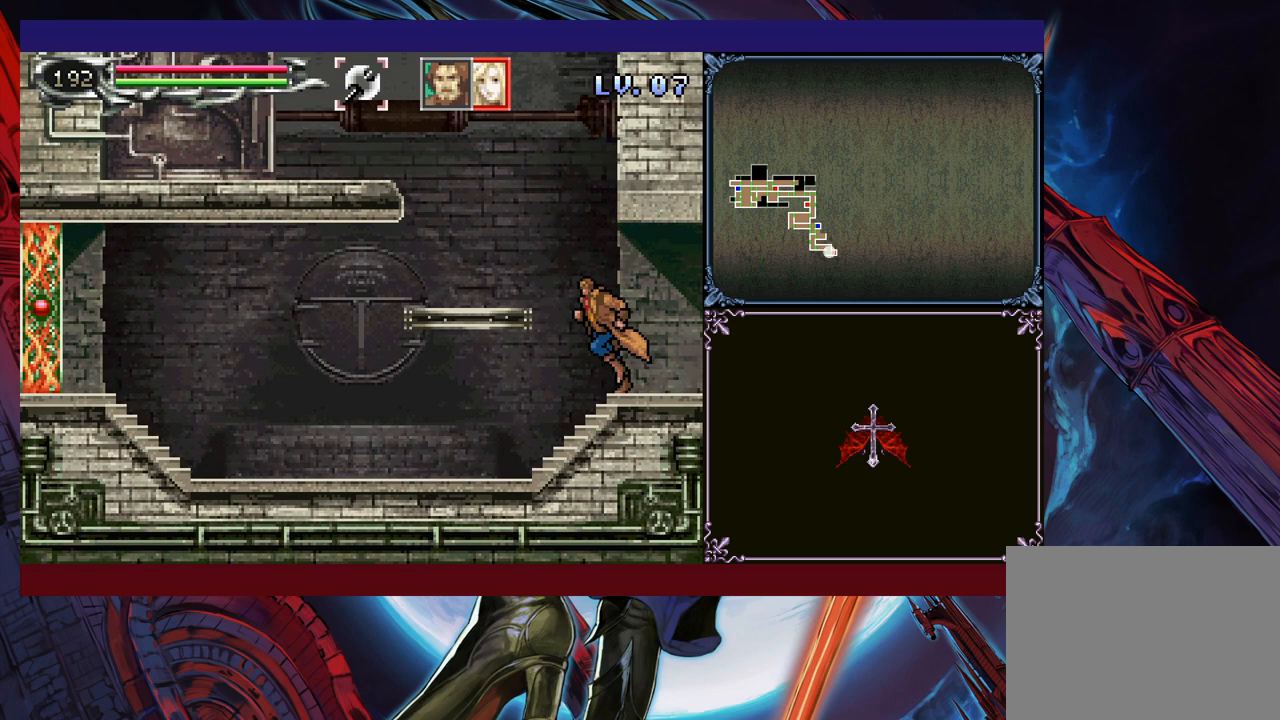
{"buttons": ["B"], "left_stick": "left", "events": [[83, "R1", "up"], [400, "left_stick", "right"], [450, "Y", "down"], [483, "B", "down"], [483, "Y", "up"], [500, "left_stick", "left"]]}
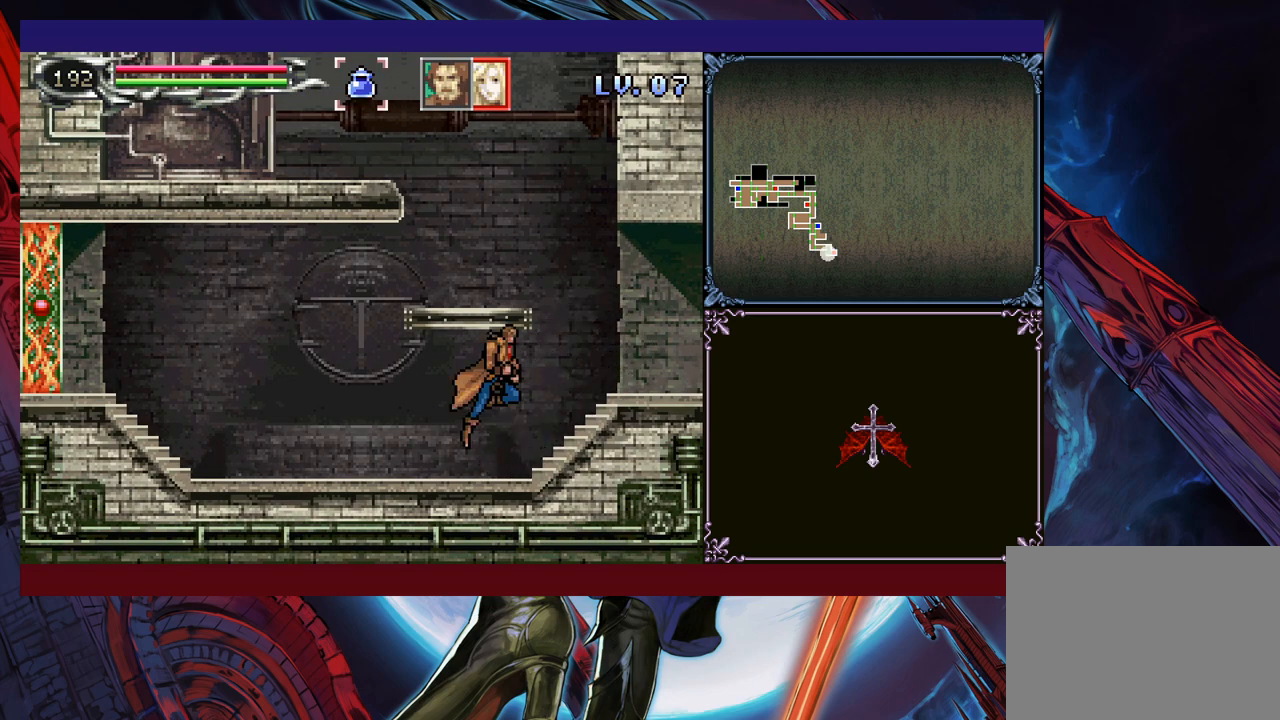
{"buttons": ["B"], "left_stick": "down-left", "events": [[33, "B", "up"], [400, "Y", "down"], [400, "left_stick", "right"], [450, "B", "down"], [450, "Y", "up"], [450, "left_stick", "down-left"]]}
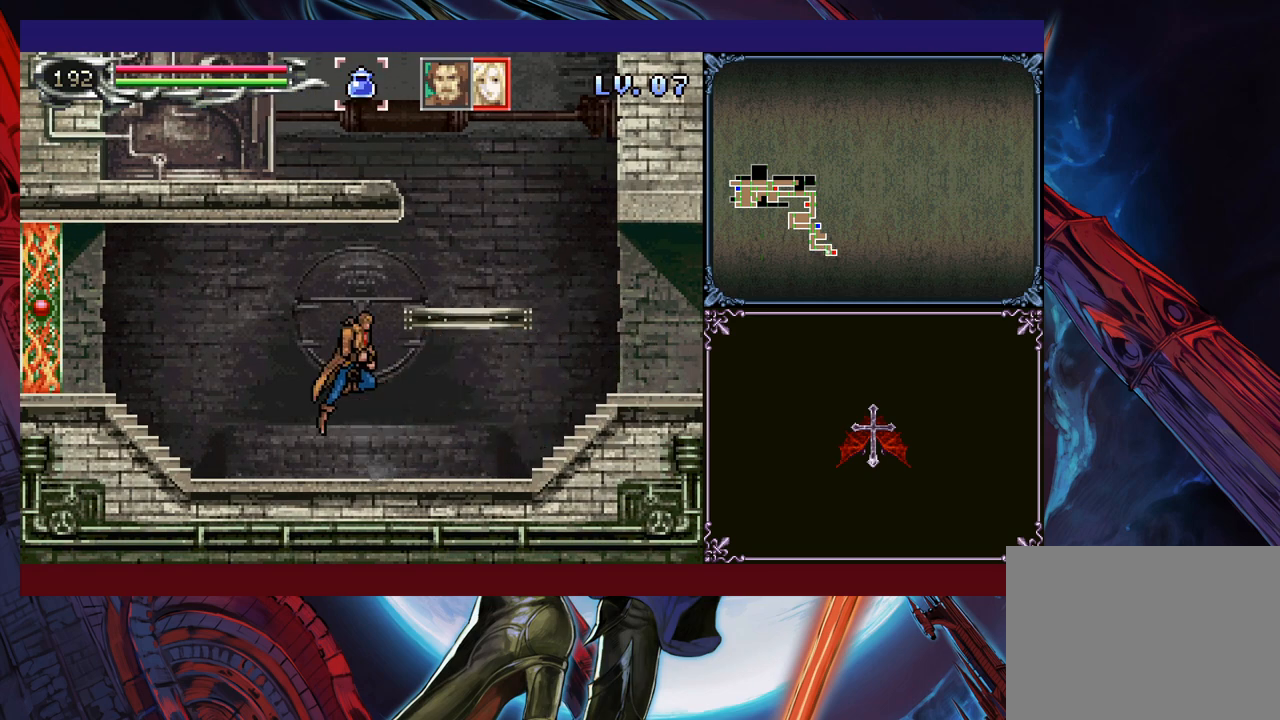
{"buttons": ["B"], "left_stick": "down-left", "events": [[100, "B", "up"], [150, "B", "down"], [200, "B", "up"], [300, "Y", "down"], [300, "left_stick", "right"], [383, "B", "down"], [383, "Y", "up"], [400, "B", "up"], [400, "left_stick", "down-left"], [483, "B", "down"]]}
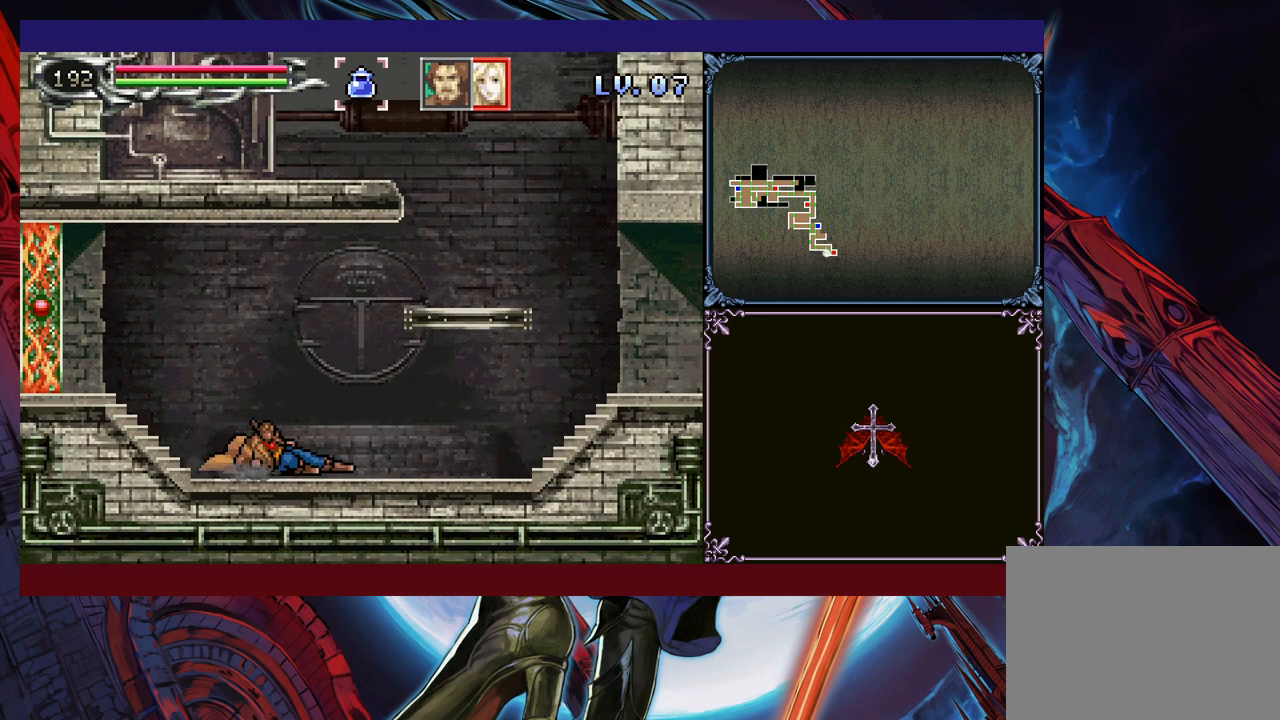
{"buttons": [], "left_stick": "left", "events": [[33, "B", "up"], [83, "B", "down"], [150, "B", "up"], [200, "R1", "down"], [200, "left_stick", "left"], [283, "R1", "up"]]}
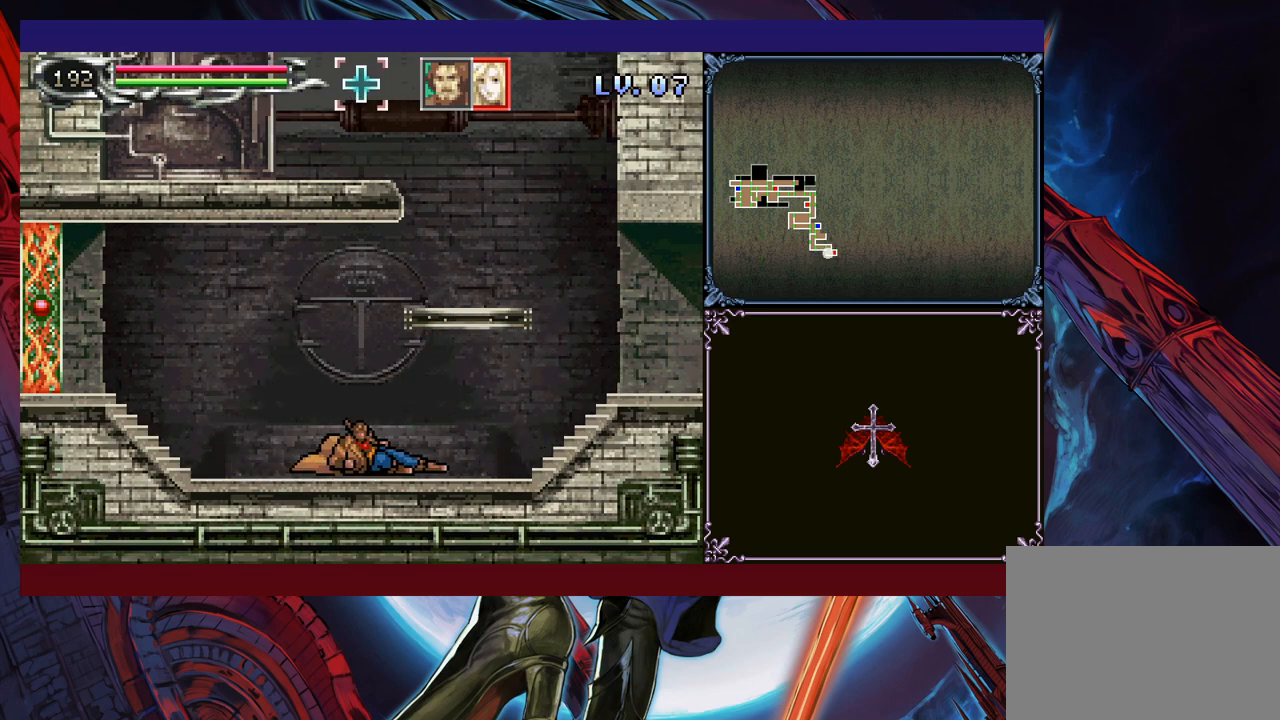
{"buttons": [], "left_stick": "left", "events": [[100, "R1", "down"], [150, "R1", "up"], [233, "R1", "down"], [300, "R1", "up"]]}
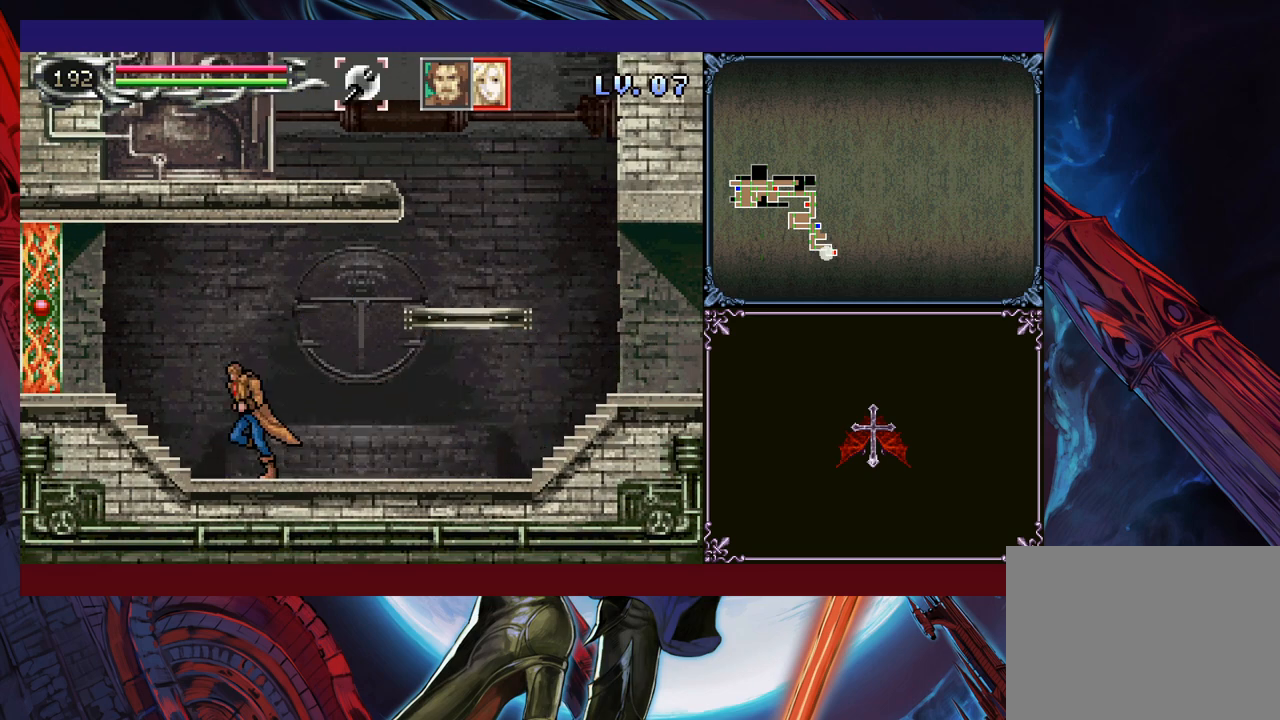
{"buttons": [], "left_stick": "down-left", "events": [[150, "left_stick", "right"], [183, "Y", "down"], [200, "B", "down"], [233, "Y", "up"], [250, "left_stick", "down-left"], [283, "B", "up"], [333, "B", "down"], [400, "B", "up"], [450, "B", "down"], [500, "B", "up"]]}
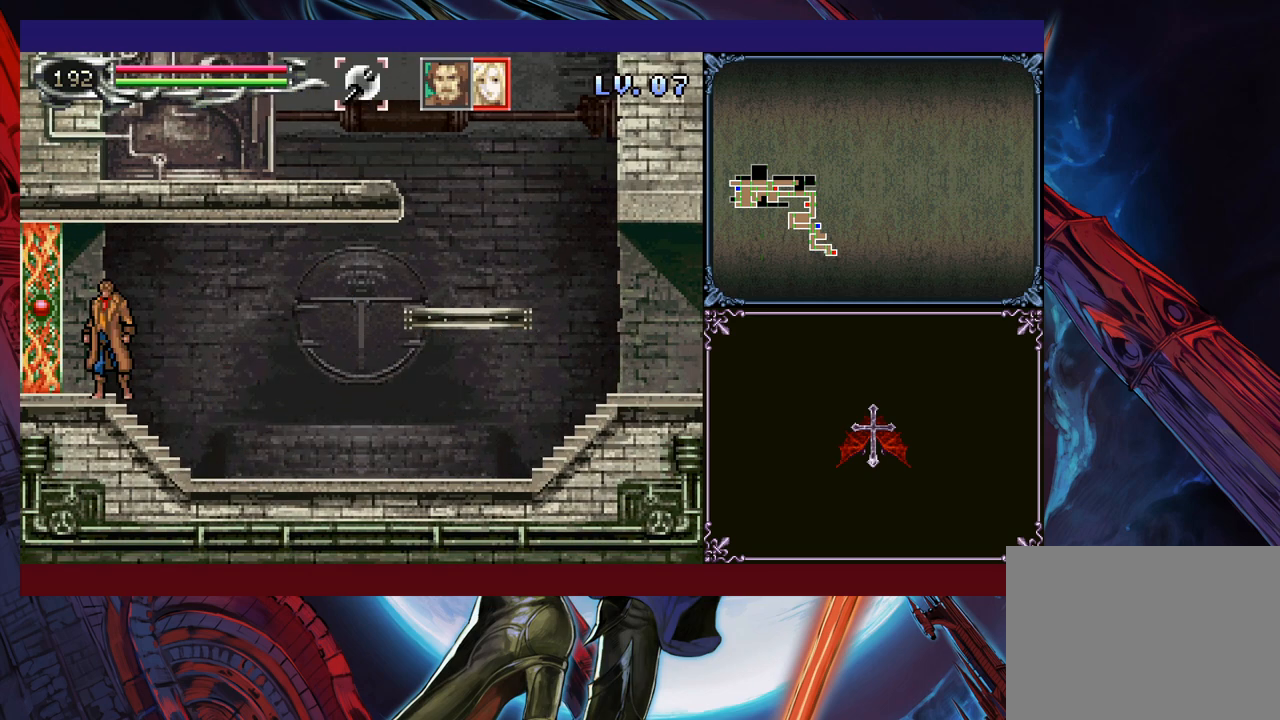
{"buttons": [], "left_stick": "down-left", "events": [[83, "B", "down"], [83, "left_stick", "down-right"], [150, "B", "up"], [183, "left_stick", "down-left"], [300, "B", "down"], [350, "B", "up"]]}
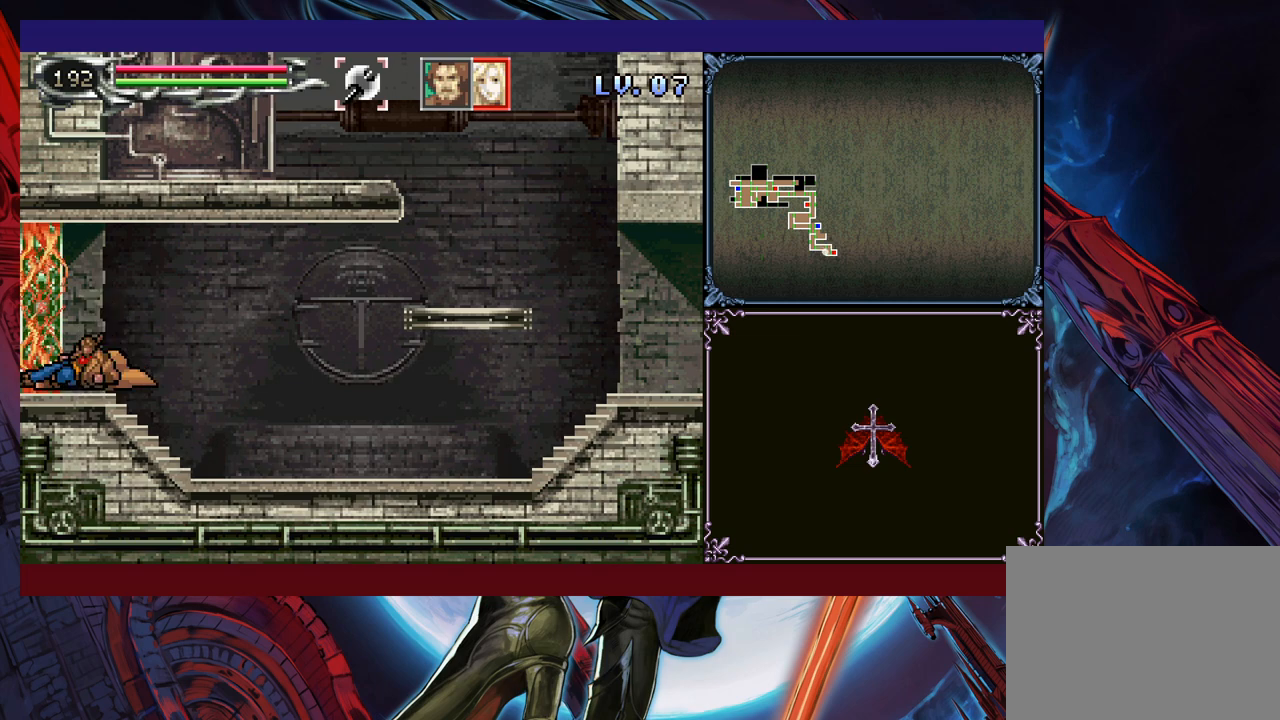
{"buttons": ["B"], "left_stick": "down-left", "events": [[33, "left_stick", "center"], [183, "left_stick", "down-left"], [200, "B", "down"], [250, "B", "up"], [300, "B", "down"], [350, "B", "up"], [433, "B", "down"]]}
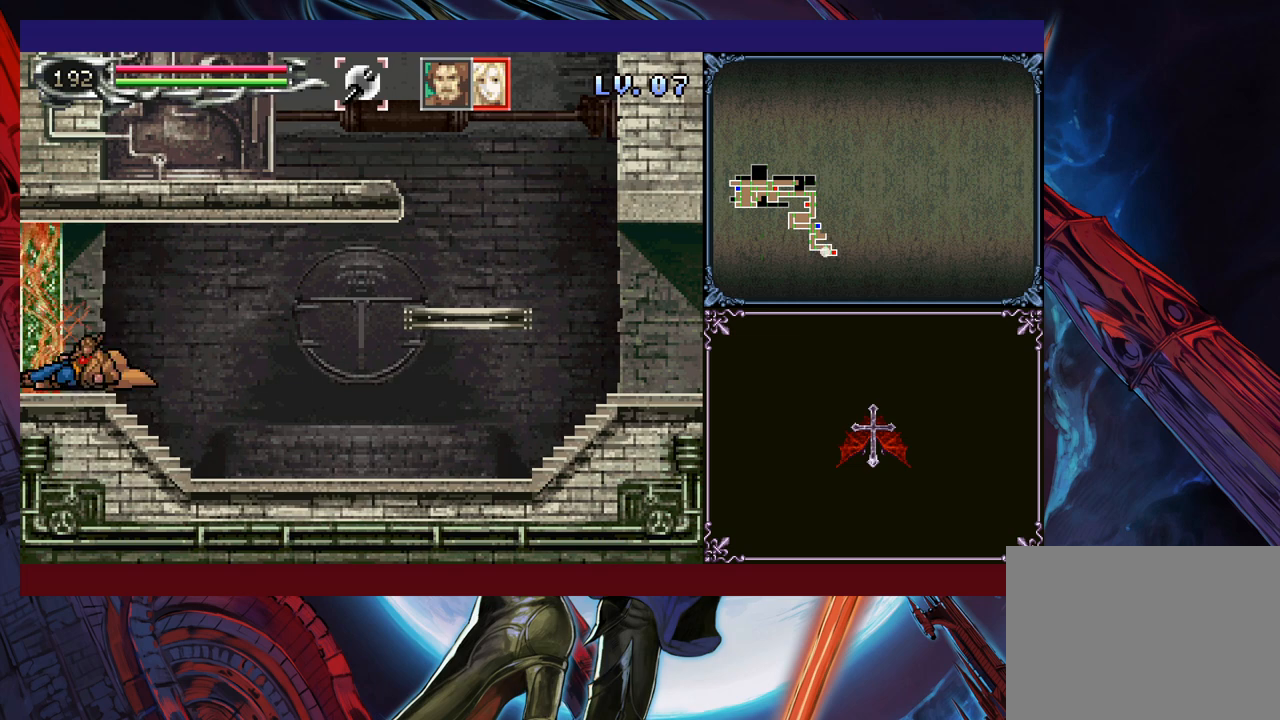
{"buttons": ["B"], "left_stick": "down-left", "events": [[33, "B", "up"], [283, "B", "down"], [333, "B", "up"], [400, "B", "down"], [450, "B", "up"], [500, "B", "down"]]}
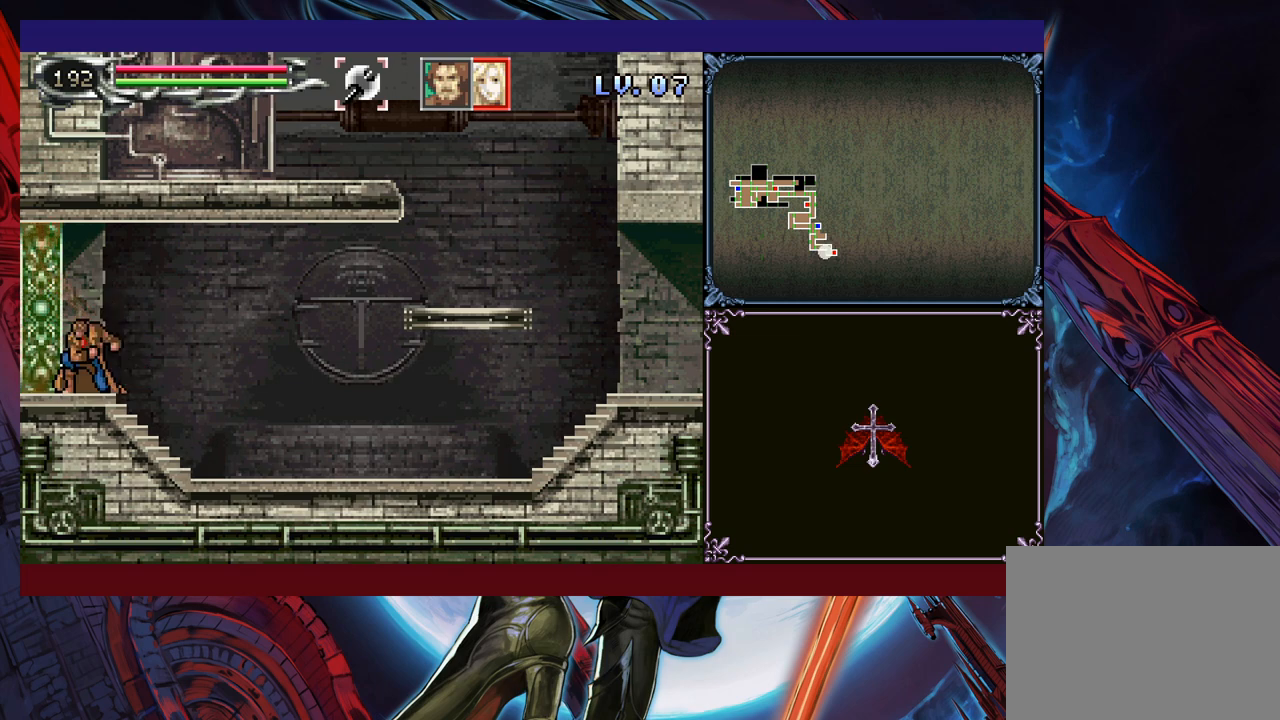
{"buttons": [], "left_stick": "down-left", "events": [[100, "B", "up"], [150, "B", "down"], [250, "B", "up"]]}